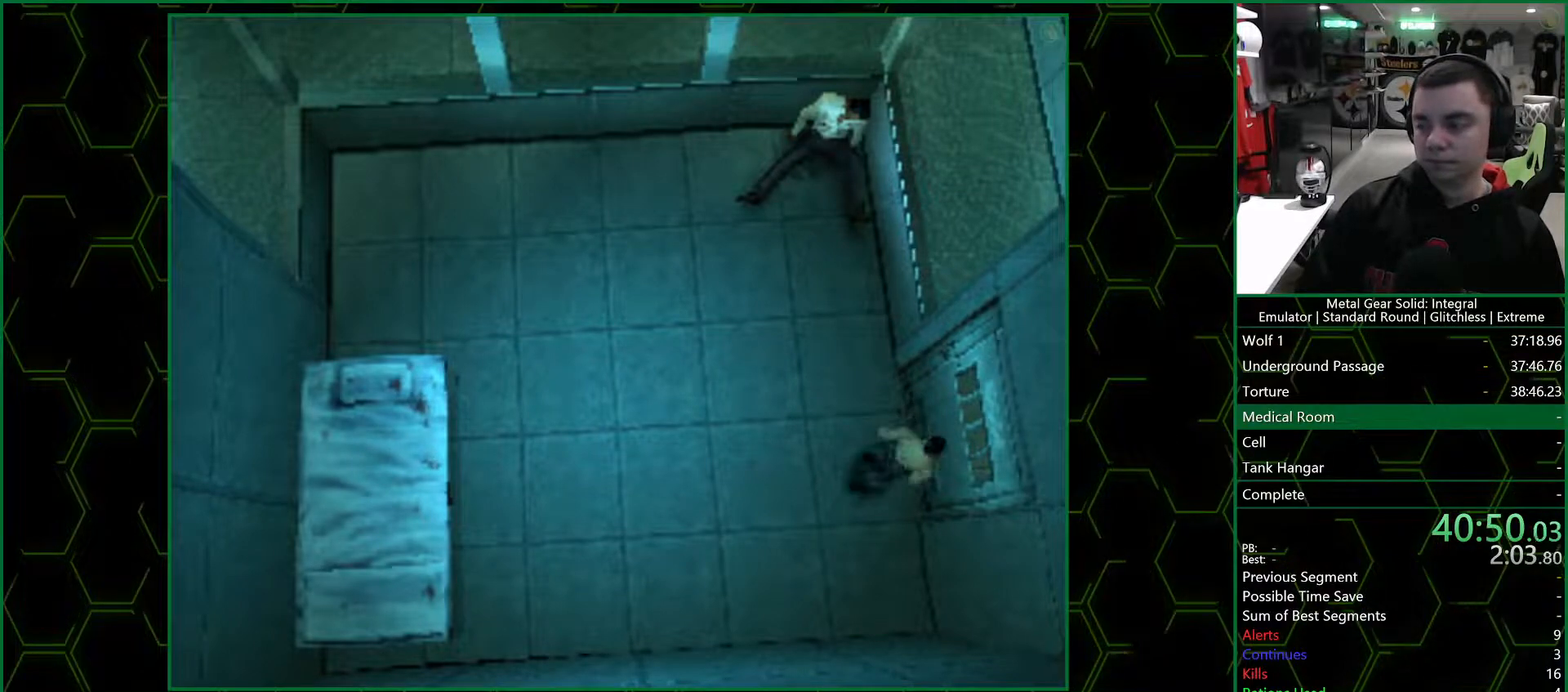
Gameplay with a controller (PlayStation layout); each line is a JSON object with the inputs held at the frame after it. "events" lists button and stick changes between this image and that frame as [ms after this image, input, new state], when the widget could be followed in between.
{"buttons": ["DPAD_UP"], "left_stick": "center", "right_stick": "center", "events": [[233, "CROSS", "down"], [350, "CROSS", "up"], [483, "DPAD_UP", "down"]]}
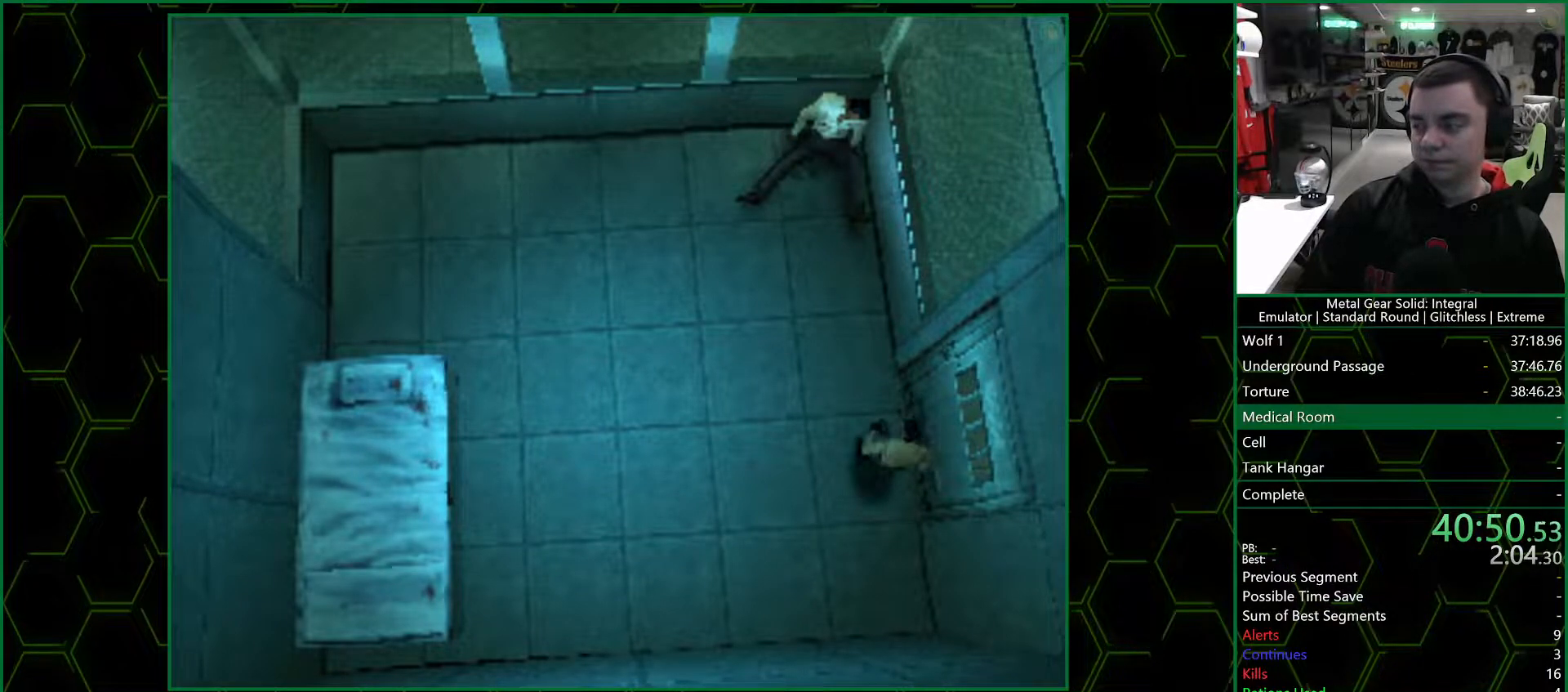
{"buttons": [], "left_stick": "center", "right_stick": "center", "events": [[133, "DPAD_UP", "up"]]}
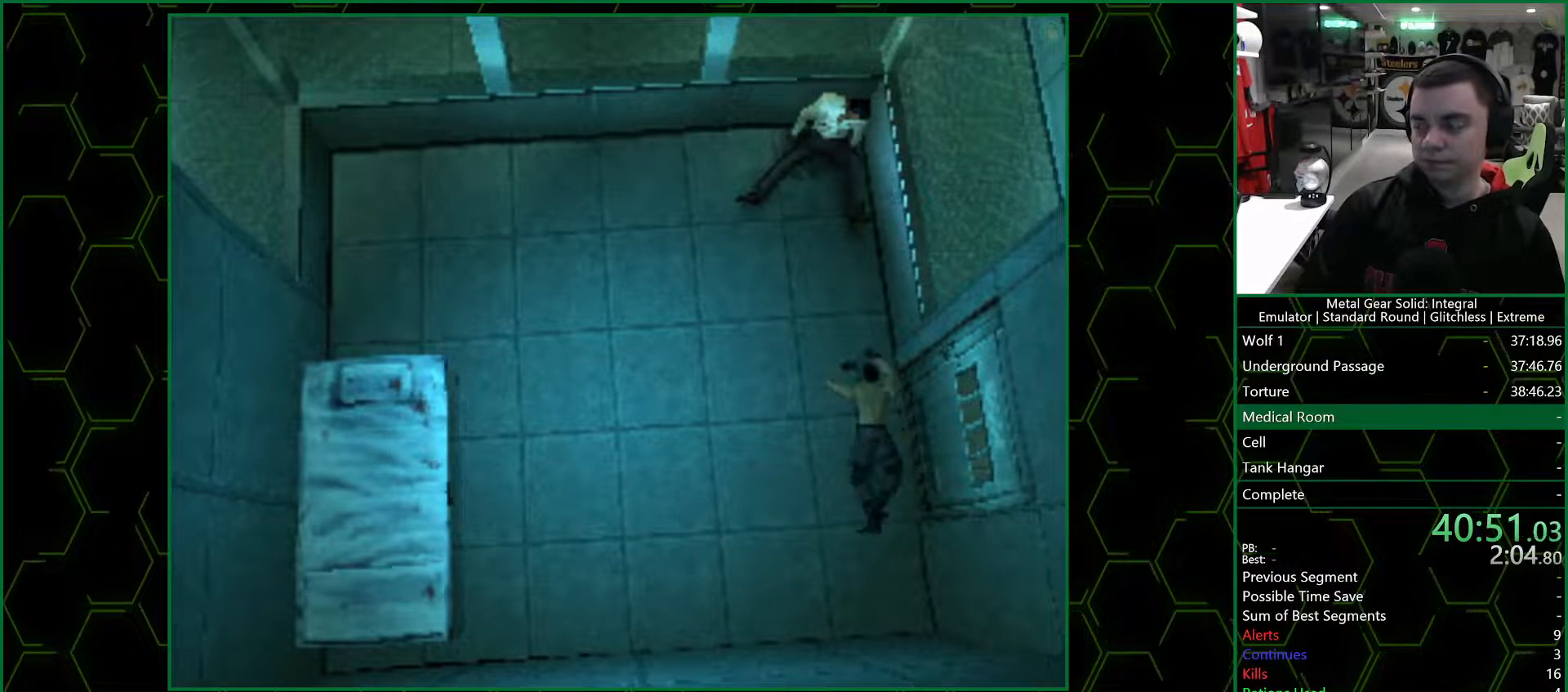
{"buttons": [], "left_stick": "center", "right_stick": "center", "events": [[150, "DPAD_LEFT", "down"], [233, "DPAD_LEFT", "up"]]}
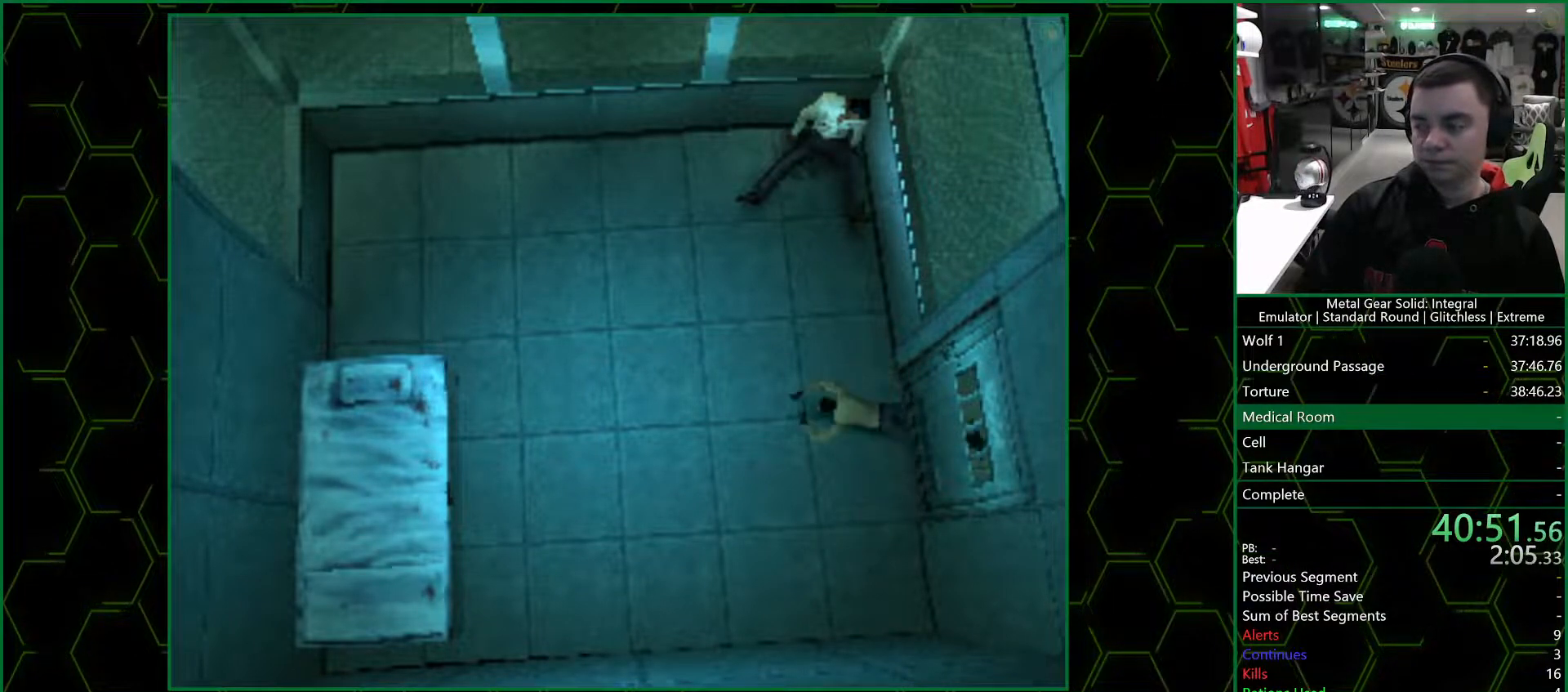
{"buttons": [], "left_stick": "center", "right_stick": "center", "events": [[100, "DPAD_DOWN", "down"], [183, "DPAD_DOWN", "up"]]}
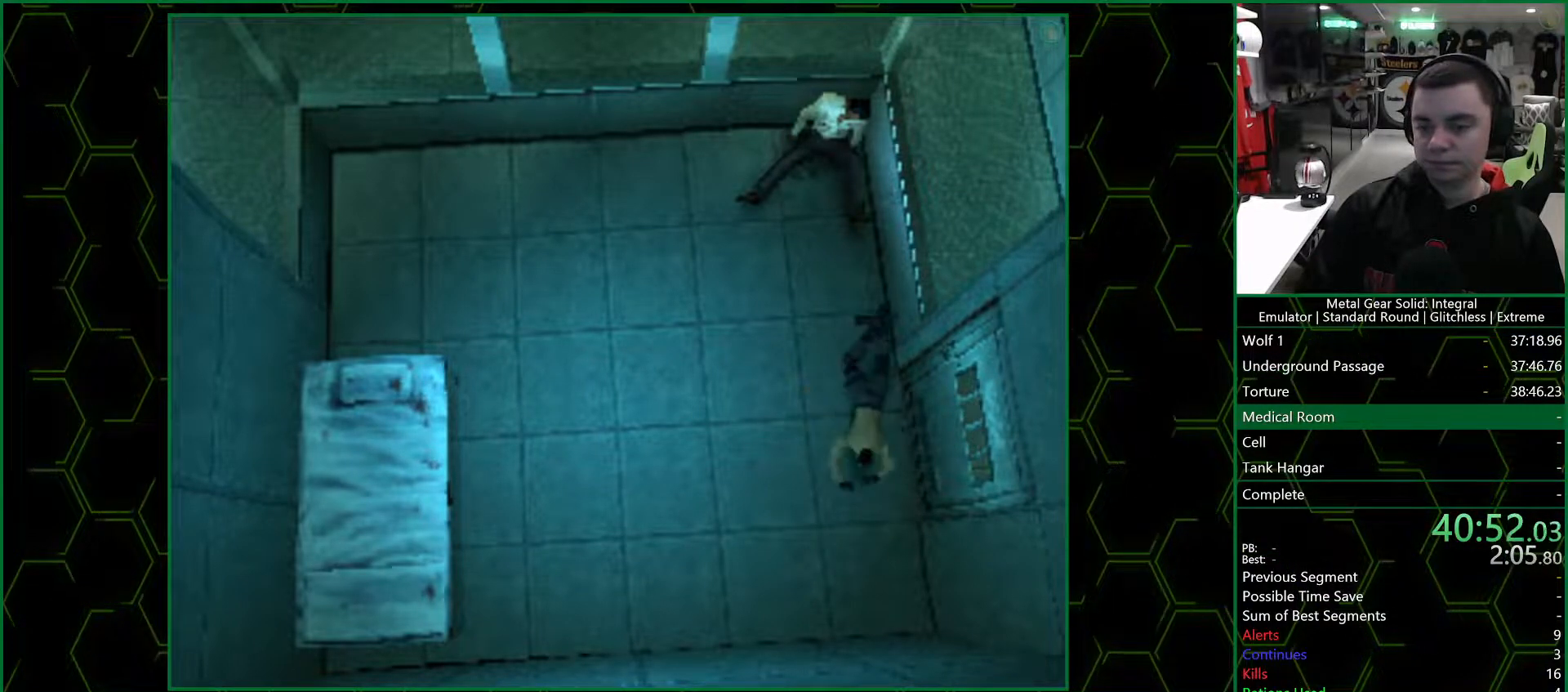
{"buttons": [], "left_stick": "center", "right_stick": "center", "events": [[100, "DPAD_RIGHT", "down"], [183, "DPAD_RIGHT", "up"]]}
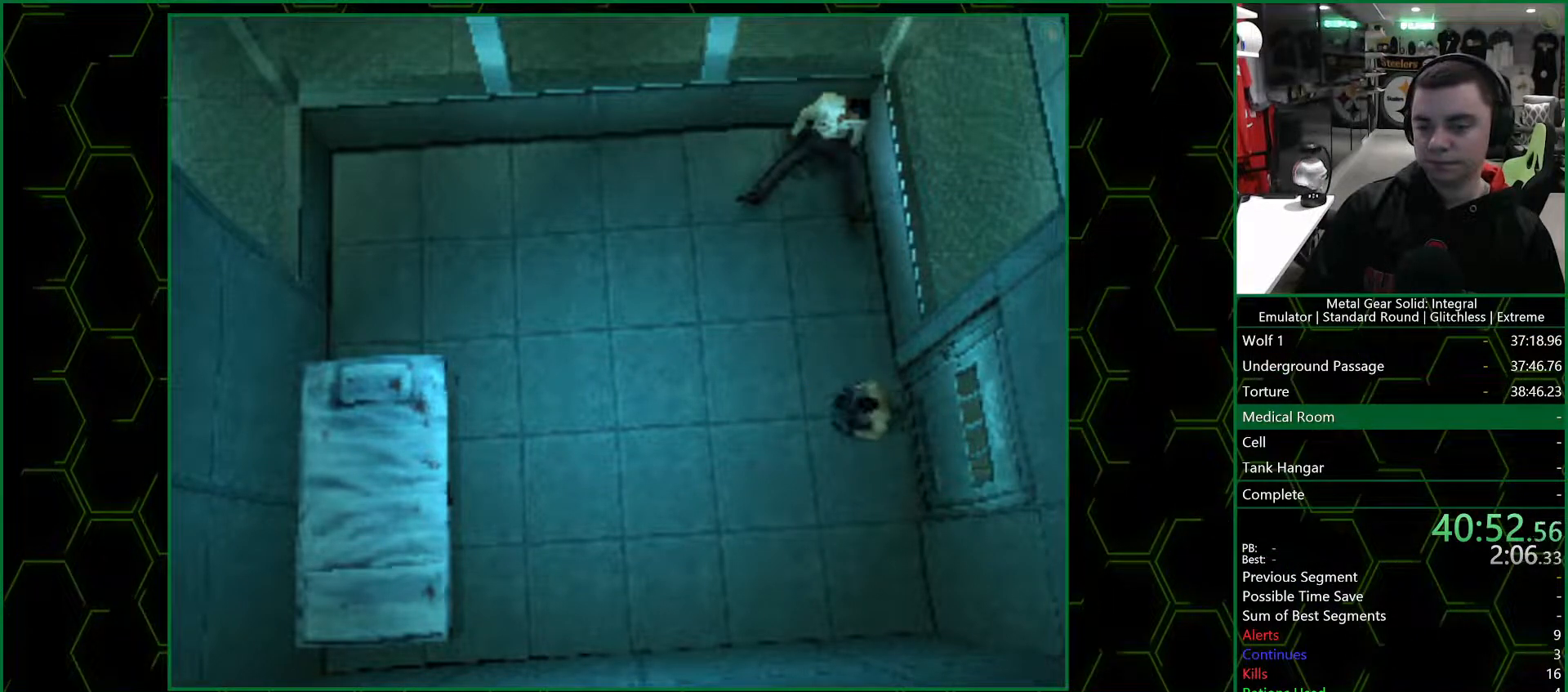
{"buttons": [], "left_stick": "center", "right_stick": "center", "events": []}
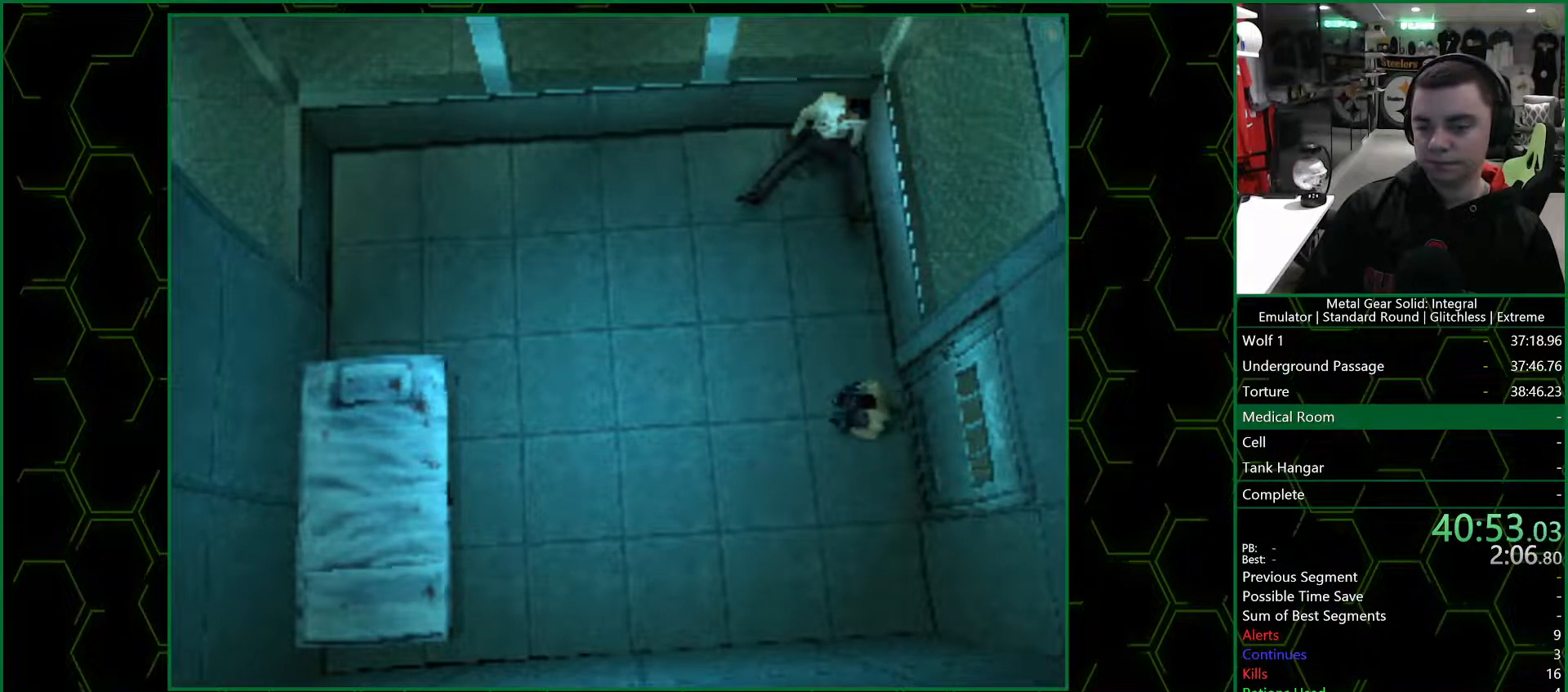
{"buttons": [], "left_stick": "center", "right_stick": "center", "events": [[50, "DPAD_RIGHT", "down"], [183, "DPAD_RIGHT", "up"]]}
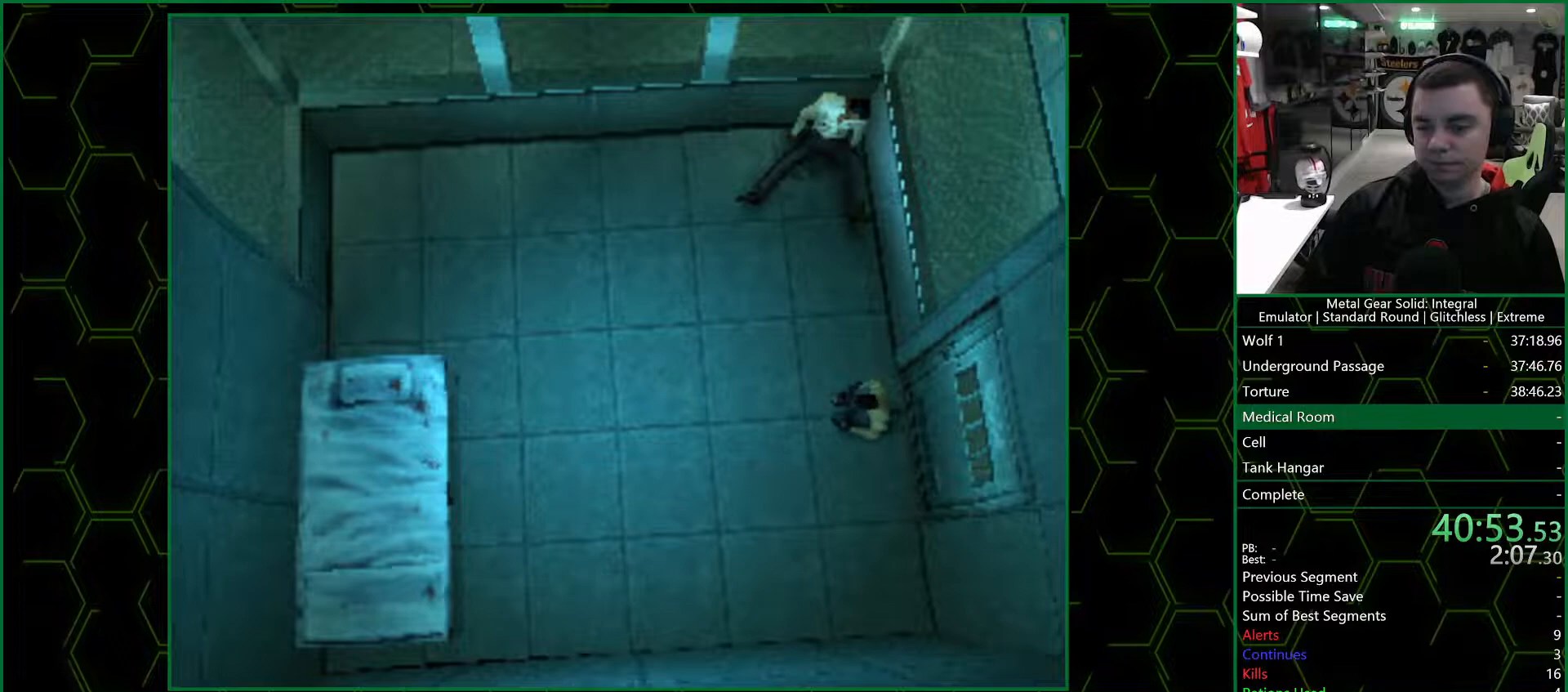
{"buttons": ["DPAD_RIGHT"], "left_stick": "center", "right_stick": "center", "events": [[100, "DPAD_RIGHT", "down"], [233, "DPAD_RIGHT", "up"], [300, "DPAD_RIGHT", "down"], [383, "DPAD_RIGHT", "up"], [450, "DPAD_RIGHT", "down"]]}
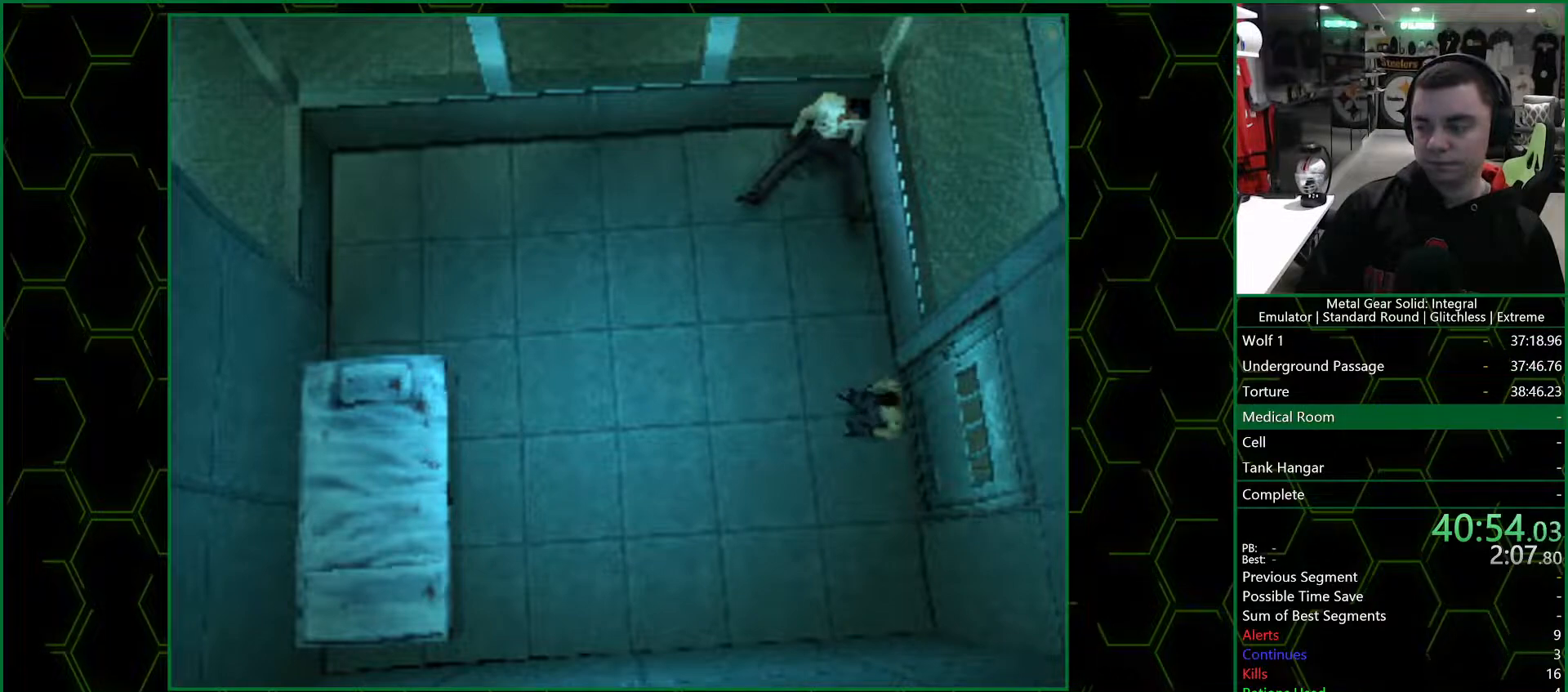
{"buttons": ["CIRCLE", "DPAD_RIGHT"], "left_stick": "center", "right_stick": "center", "events": [[33, "DPAD_RIGHT", "up"], [133, "DPAD_RIGHT", "down"], [200, "DPAD_RIGHT", "up"], [233, "DPAD_RIGHT", "down"], [467, "CIRCLE", "down"]]}
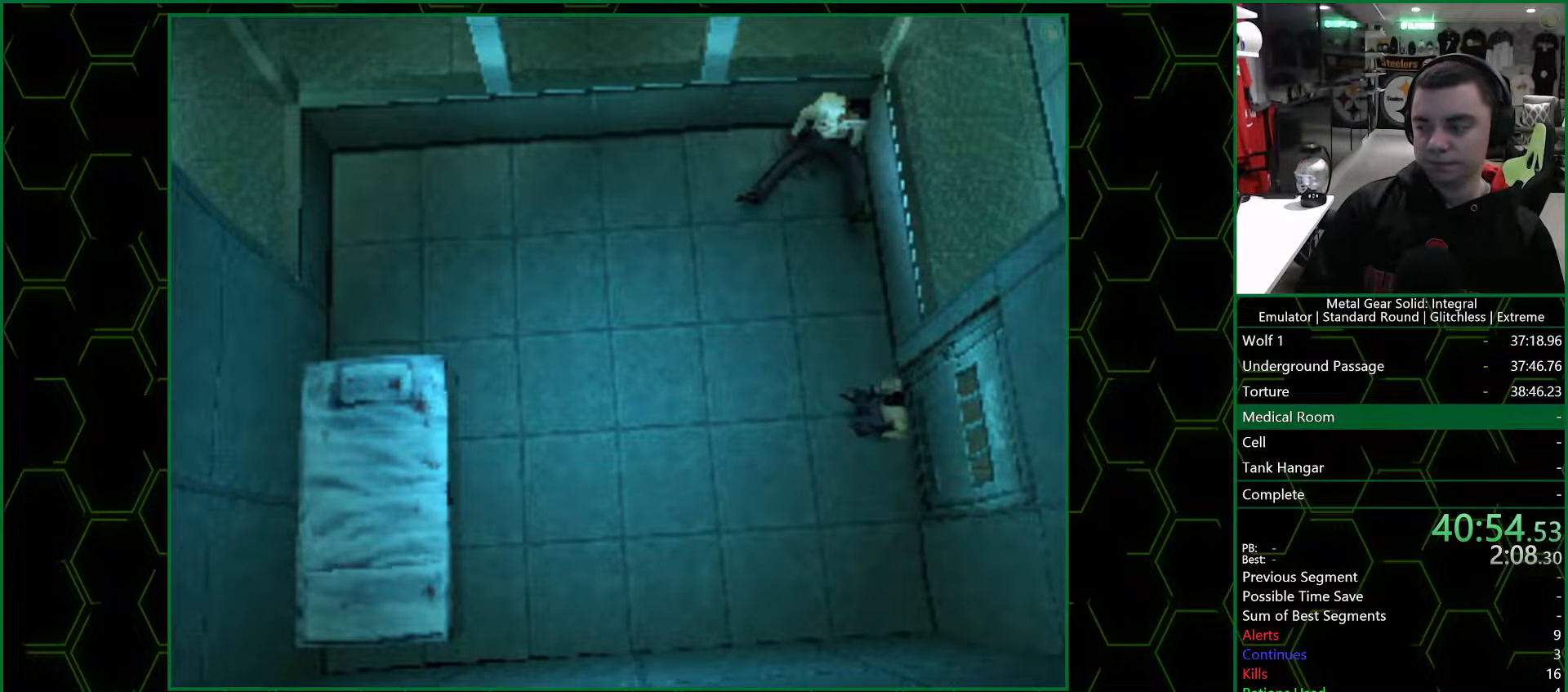
{"buttons": ["DPAD_RIGHT"], "left_stick": "center", "right_stick": "center", "events": [[33, "CIRCLE", "up"], [100, "CIRCLE", "down"], [167, "CIRCLE", "up"], [233, "CIRCLE", "down"], [300, "CIRCLE", "up"], [367, "CIRCLE", "down"], [433, "CIRCLE", "up"]]}
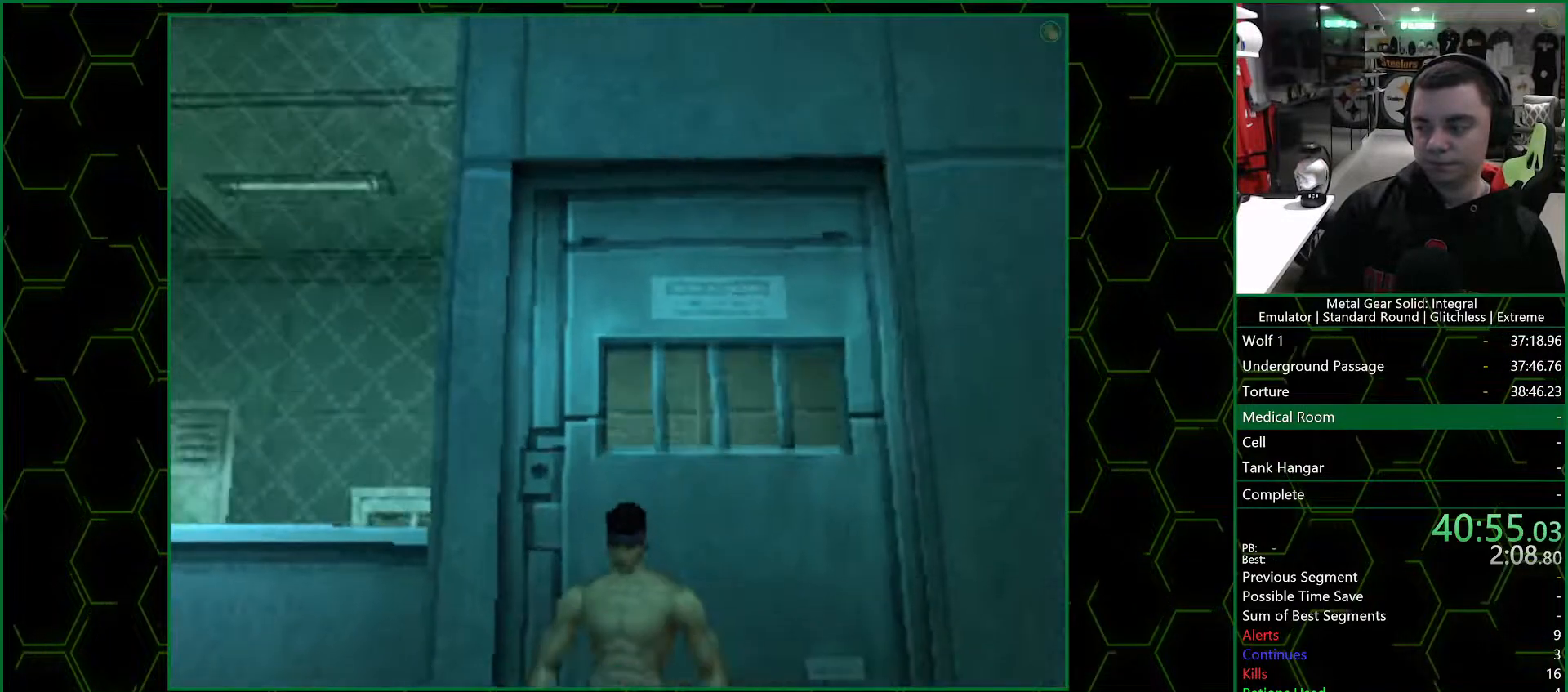
{"buttons": ["DPAD_RIGHT"], "left_stick": "center", "right_stick": "center", "events": [[100, "CIRCLE", "down"], [200, "CIRCLE", "up"], [250, "CIRCLE", "down"], [317, "CIRCLE", "up"]]}
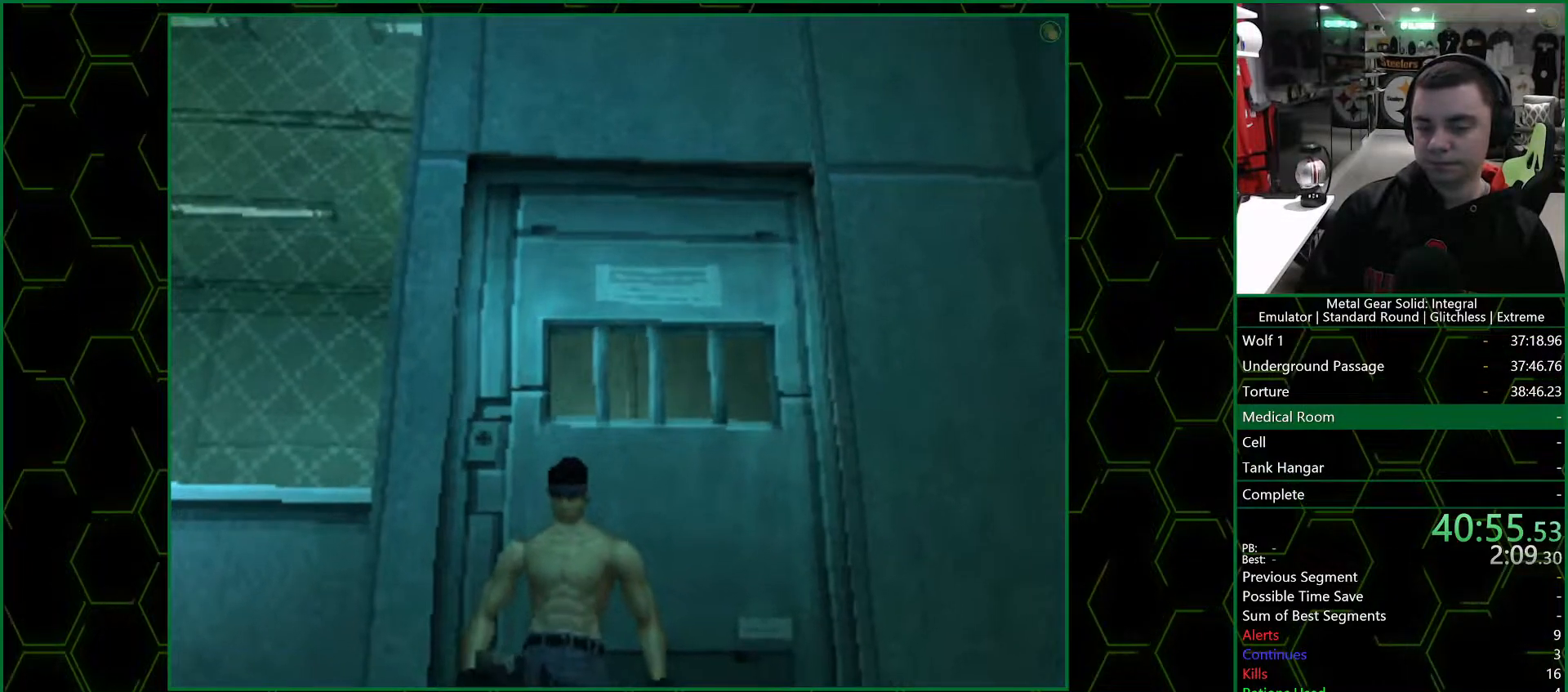
{"buttons": ["DPAD_RIGHT"], "left_stick": "center", "right_stick": "center", "events": [[133, "CROSS", "down"], [267, "CROSS", "up"]]}
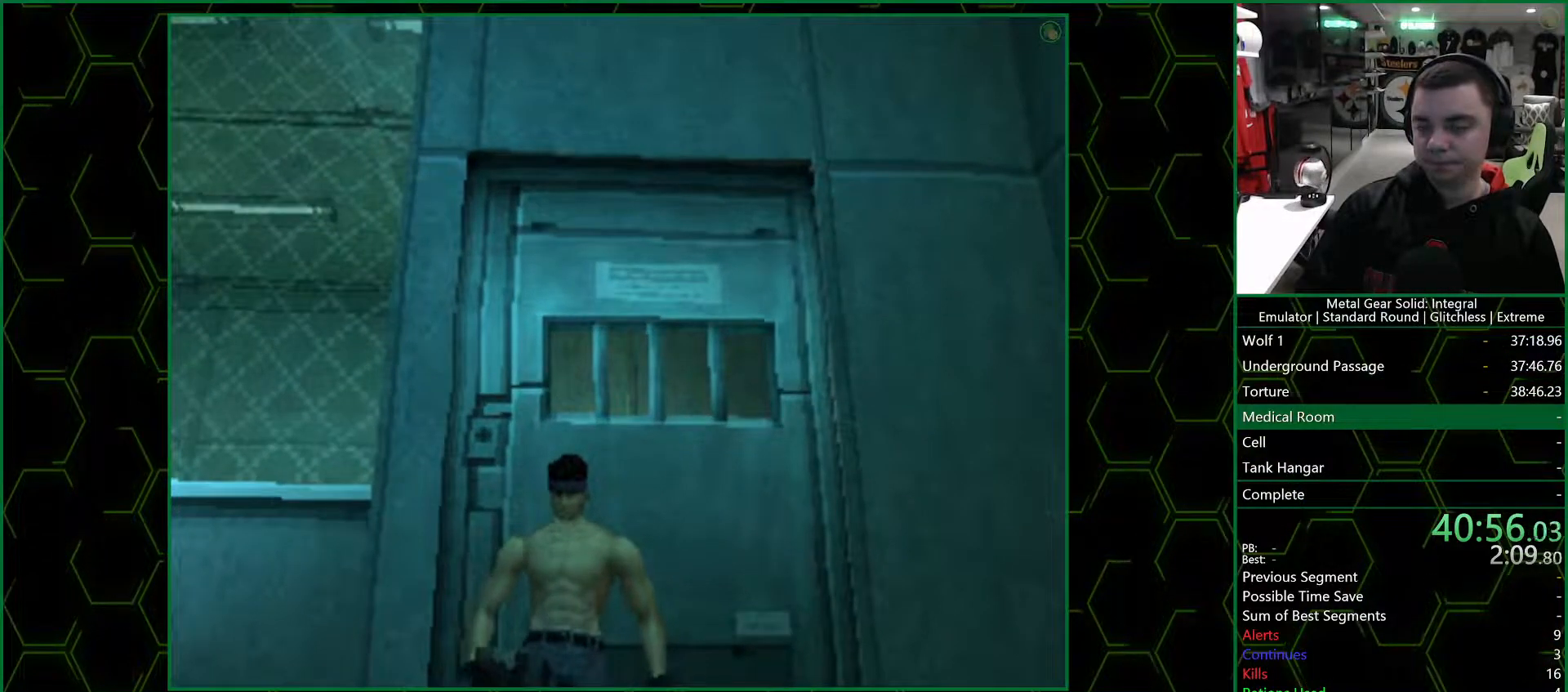
{"buttons": ["DPAD_RIGHT"], "left_stick": "center", "right_stick": "center", "events": [[217, "CROSS", "down"], [350, "CROSS", "up"]]}
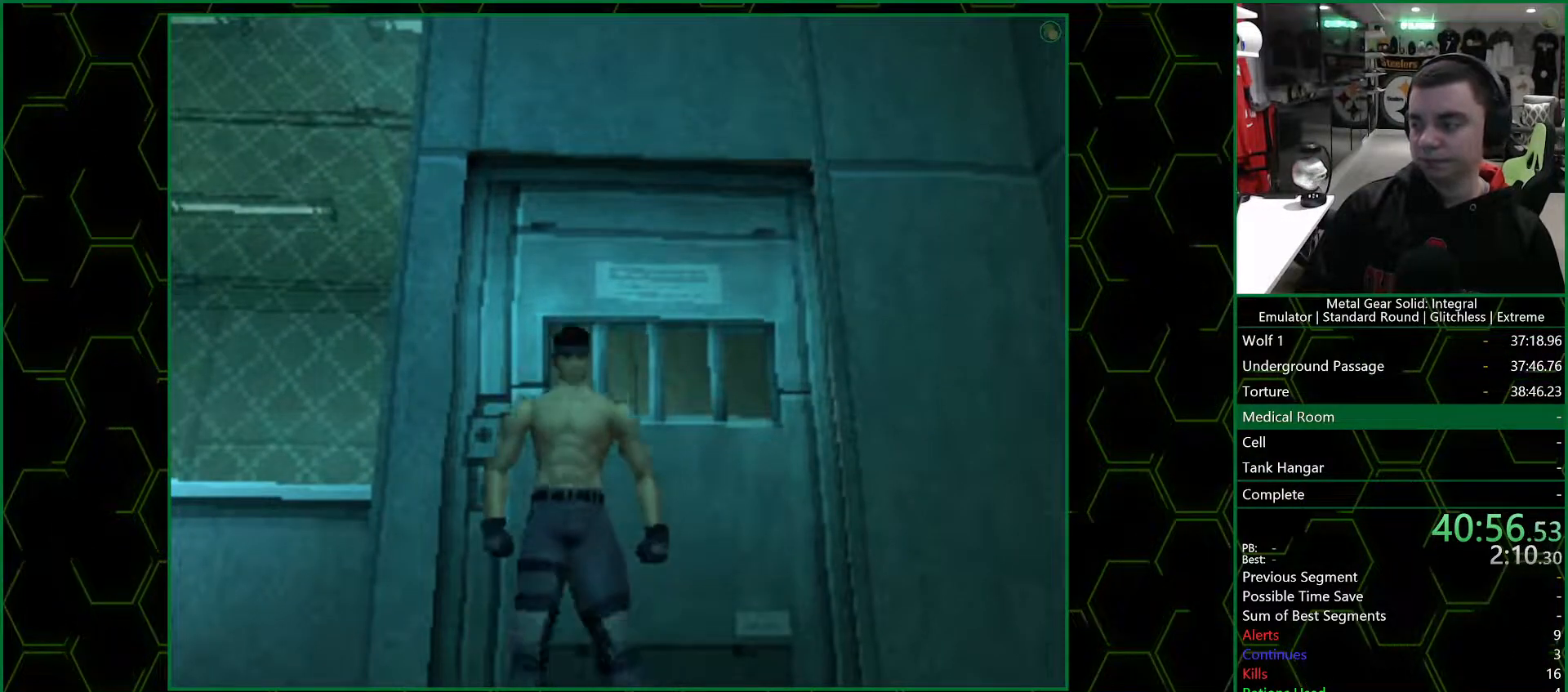
{"buttons": ["DPAD_RIGHT"], "left_stick": "center", "right_stick": "center", "events": []}
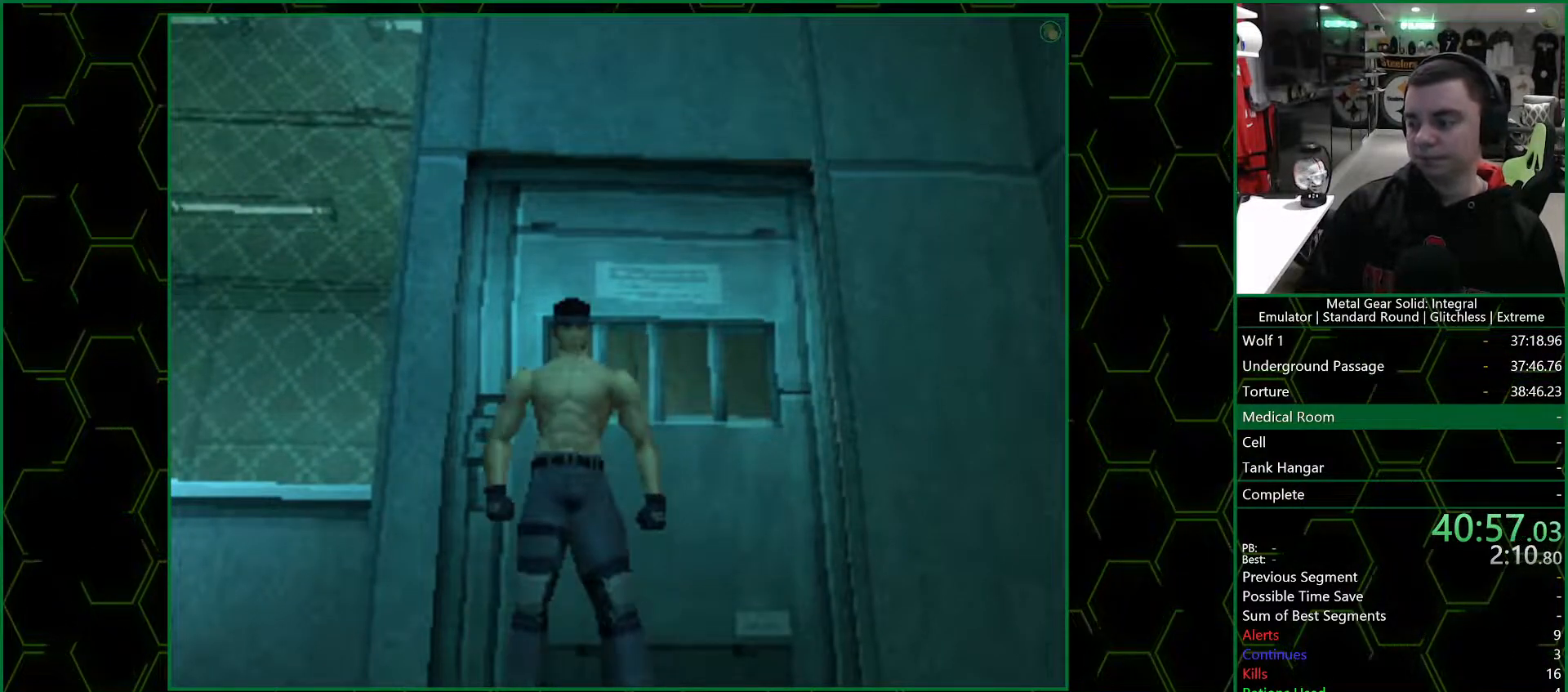
{"buttons": ["CIRCLE", "DPAD_RIGHT"], "left_stick": "center", "right_stick": "center", "events": [[400, "CIRCLE", "down"]]}
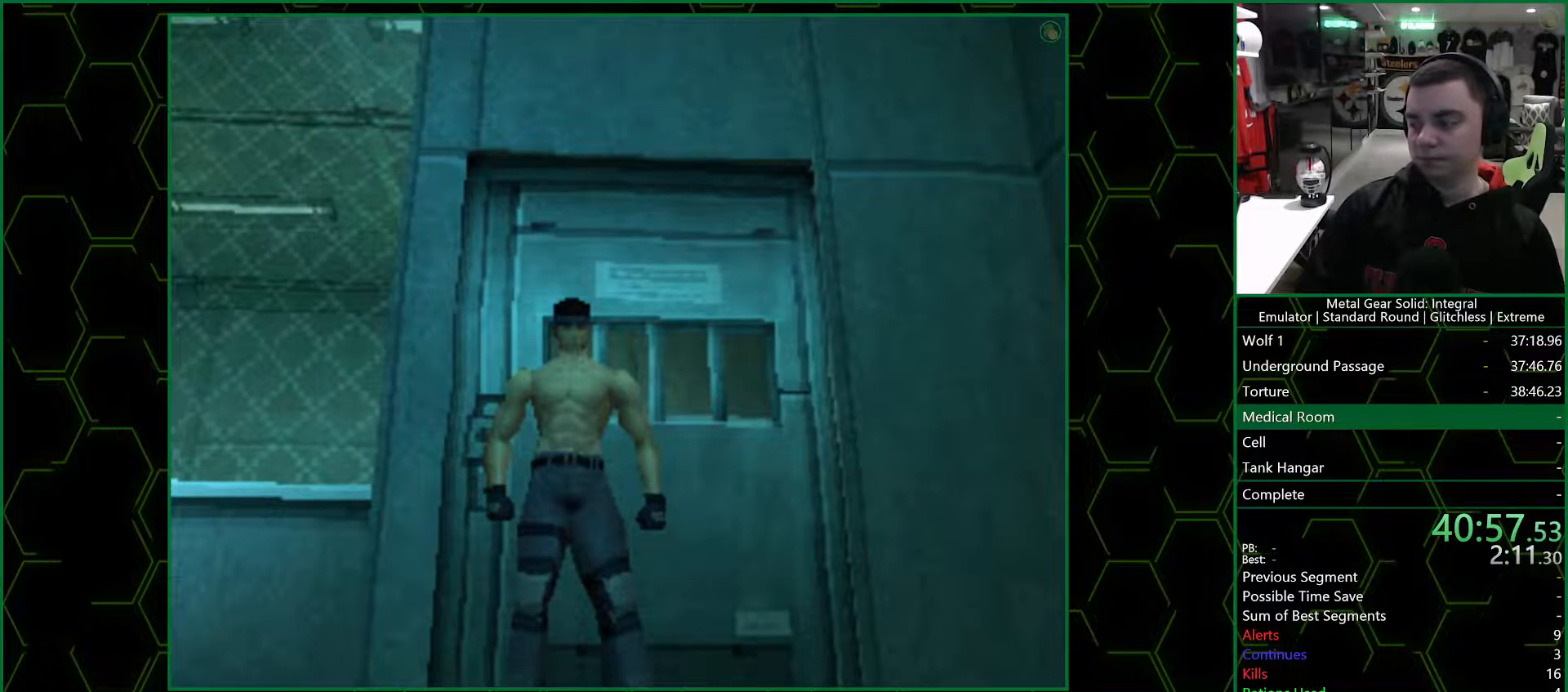
{"buttons": ["DPAD_RIGHT"], "left_stick": "center", "right_stick": "center", "events": [[33, "CIRCLE", "up"]]}
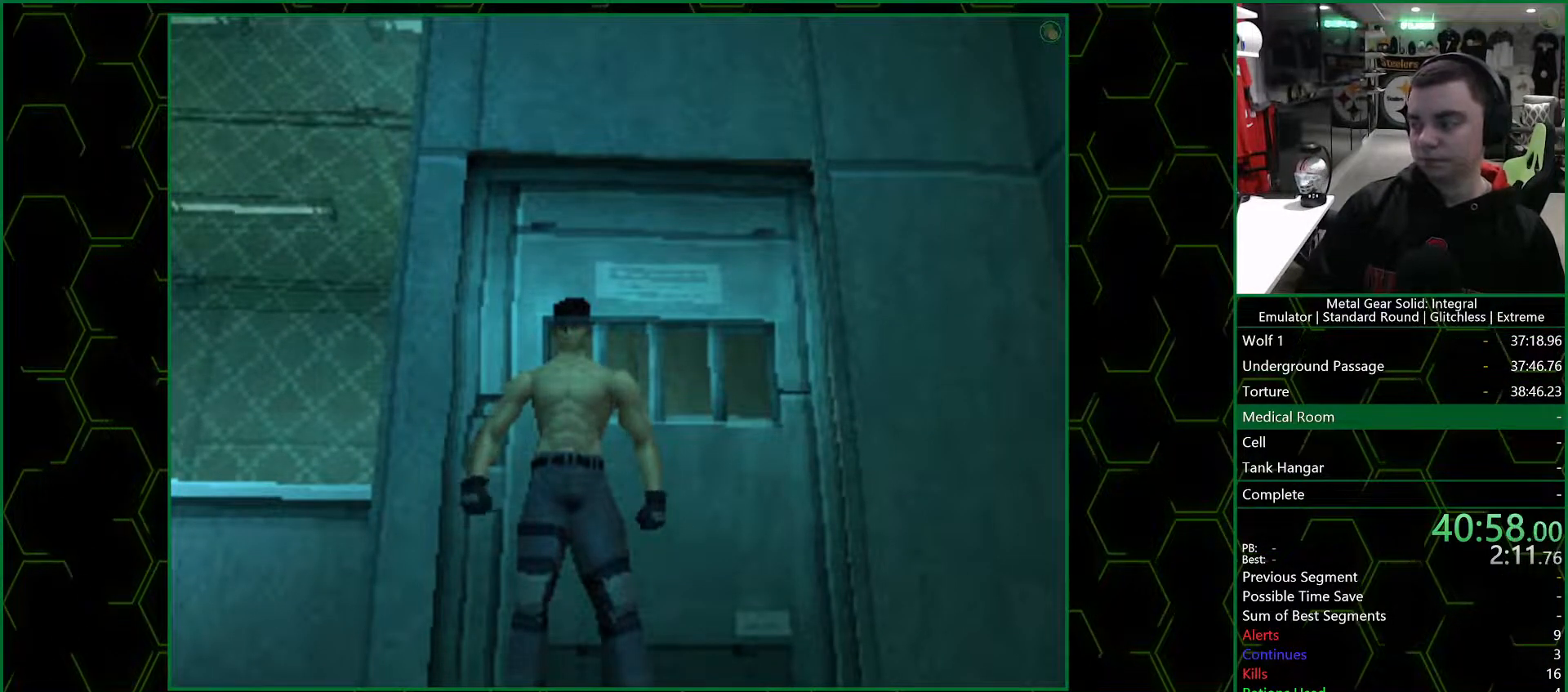
{"buttons": ["DPAD_RIGHT"], "left_stick": "center", "right_stick": "center", "events": [[133, "CIRCLE", "down"], [317, "CIRCLE", "up"]]}
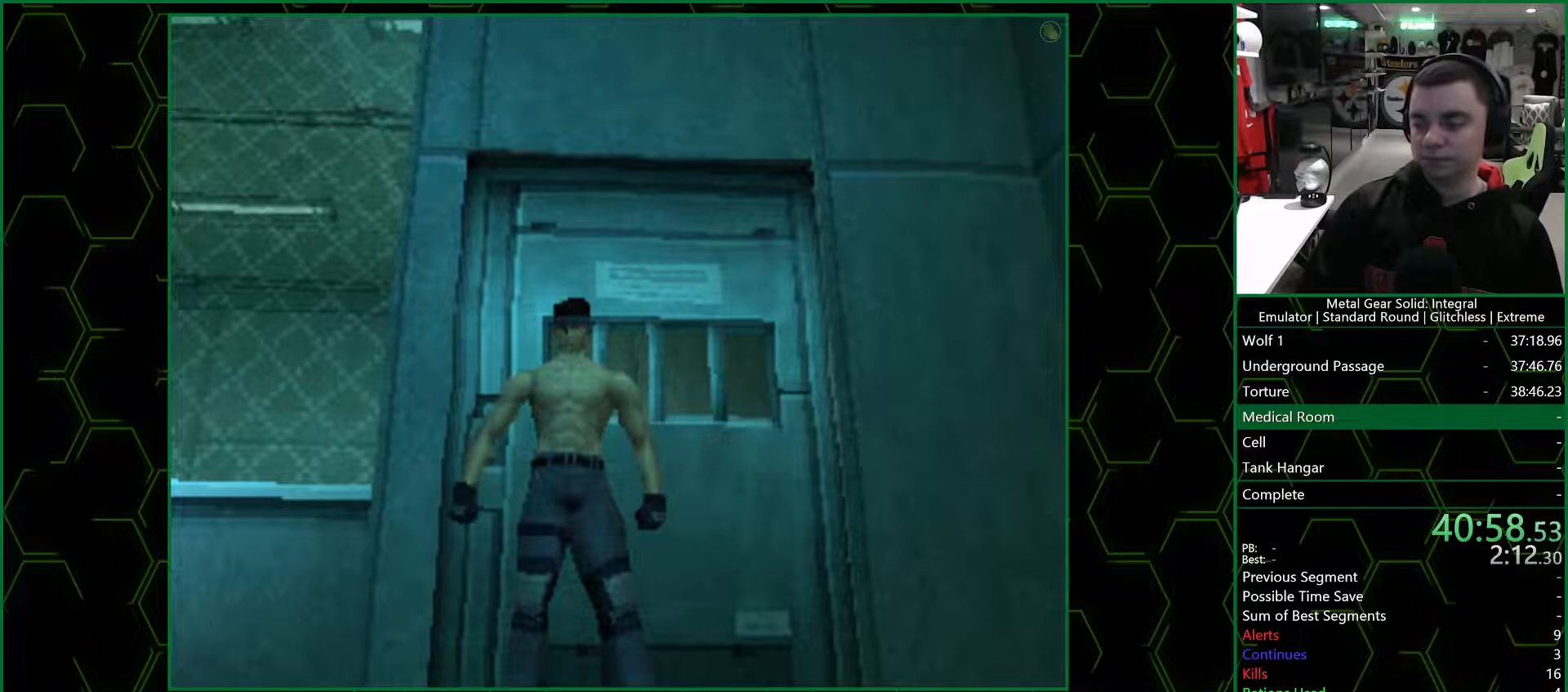
{"buttons": ["CIRCLE", "DPAD_RIGHT"], "left_stick": "center", "right_stick": "center", "events": [[483, "CIRCLE", "down"]]}
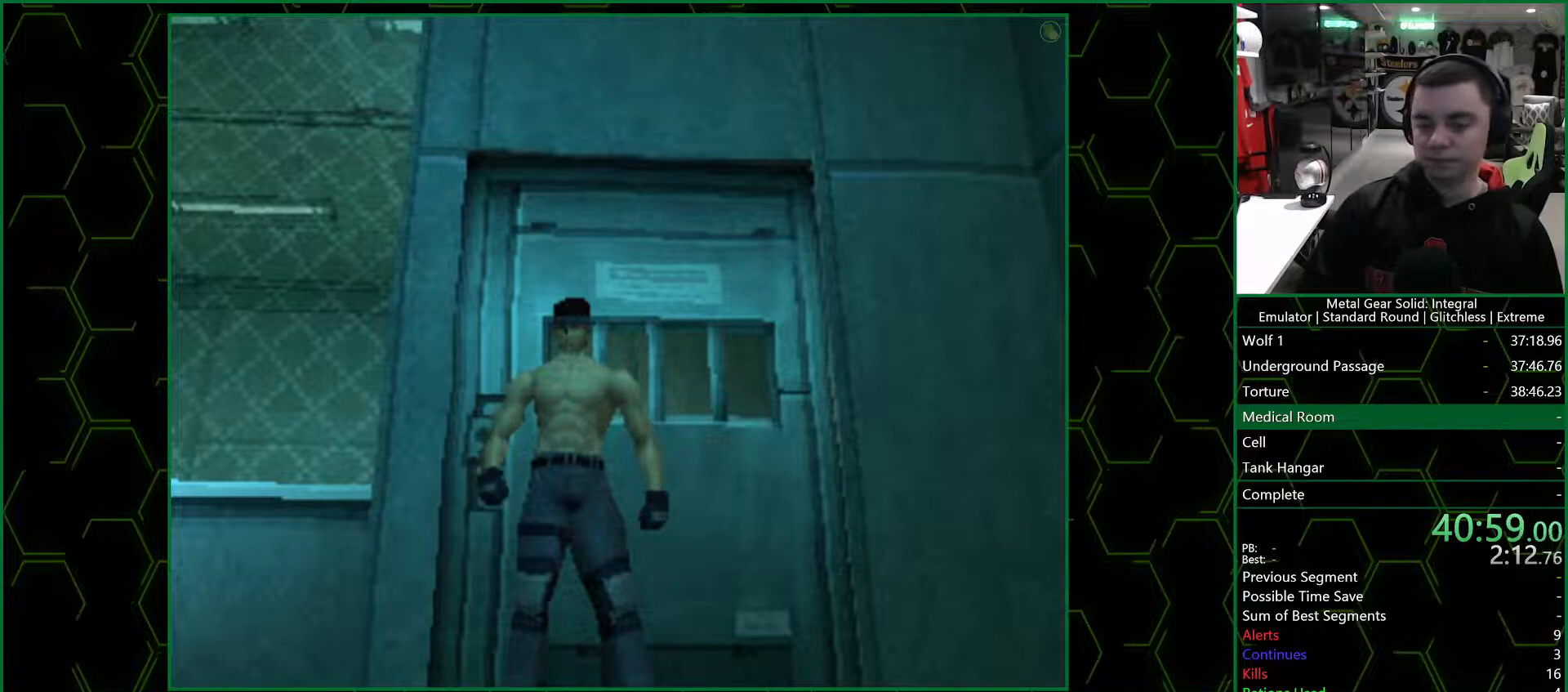
{"buttons": ["DPAD_RIGHT"], "left_stick": "center", "right_stick": "center", "events": [[133, "CIRCLE", "up"]]}
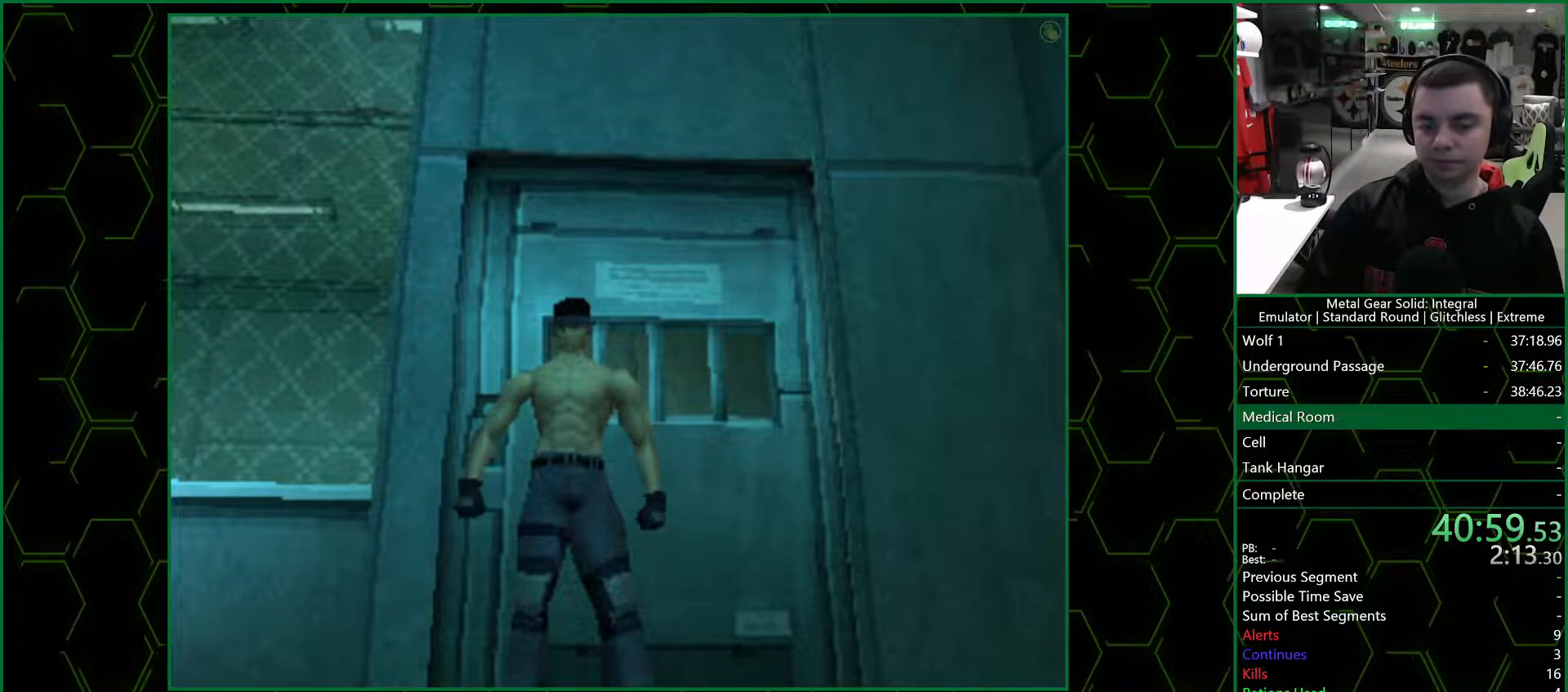
{"buttons": ["DPAD_RIGHT"], "left_stick": "center", "right_stick": "center", "events": [[283, "CIRCLE", "down"], [450, "CIRCLE", "up"]]}
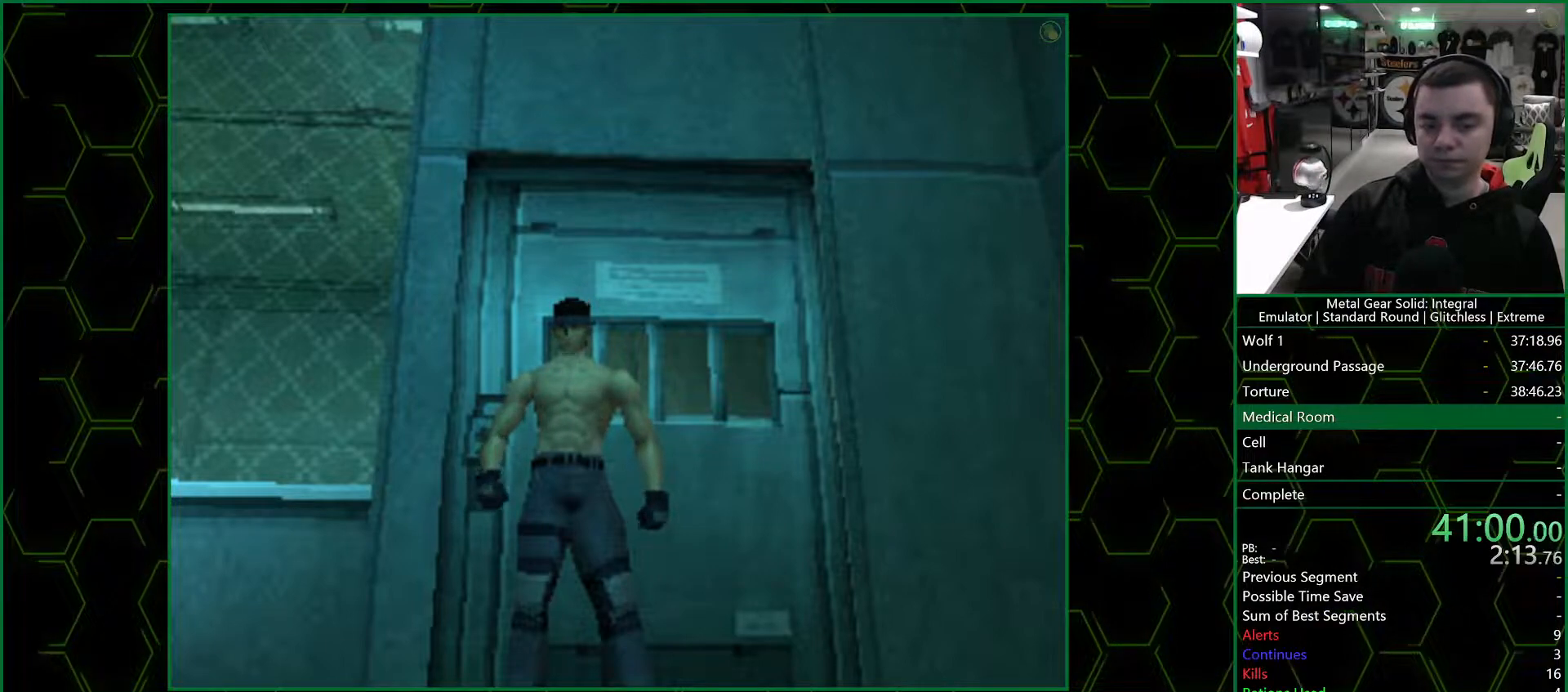
{"buttons": ["DPAD_RIGHT"], "left_stick": "center", "right_stick": "center", "events": []}
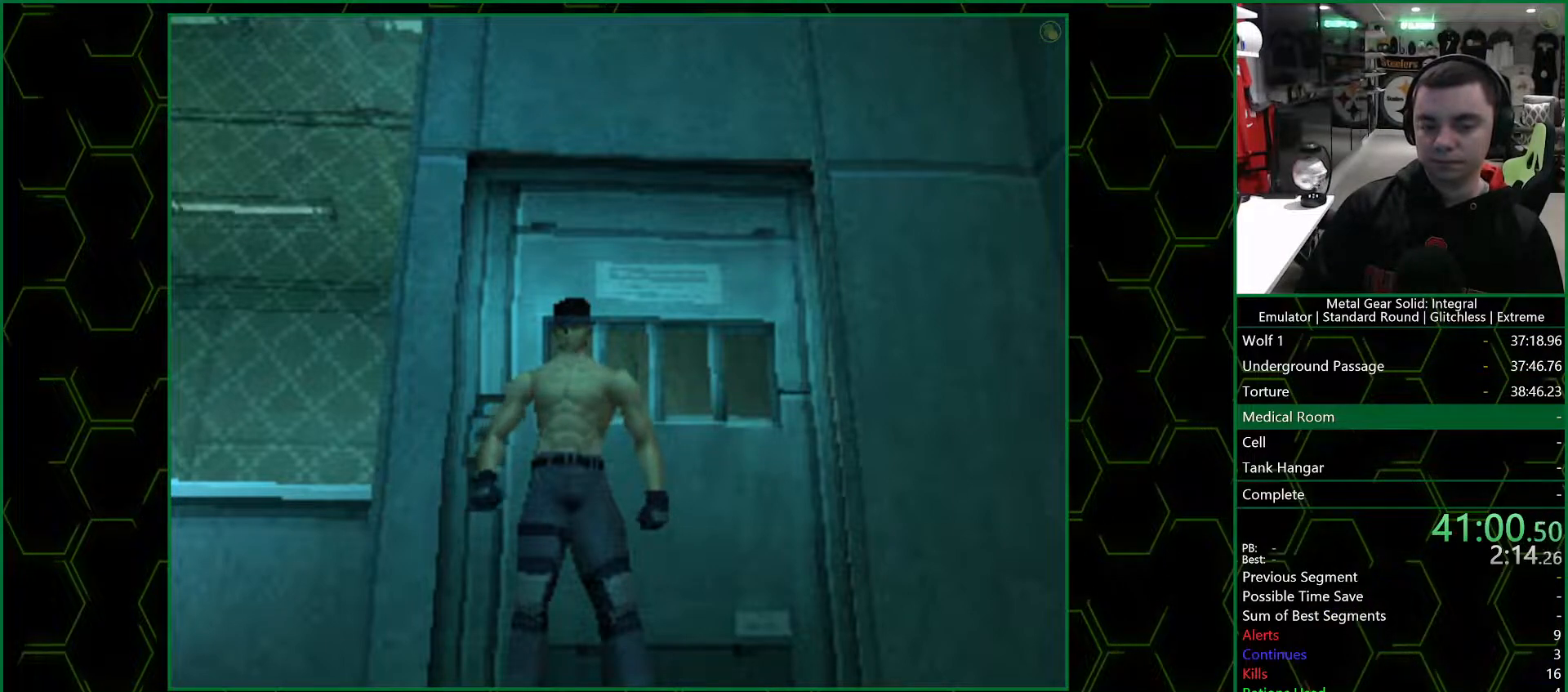
{"buttons": ["DPAD_RIGHT"], "left_stick": "center", "right_stick": "center", "events": [[83, "CIRCLE", "down"], [383, "CIRCLE", "up"]]}
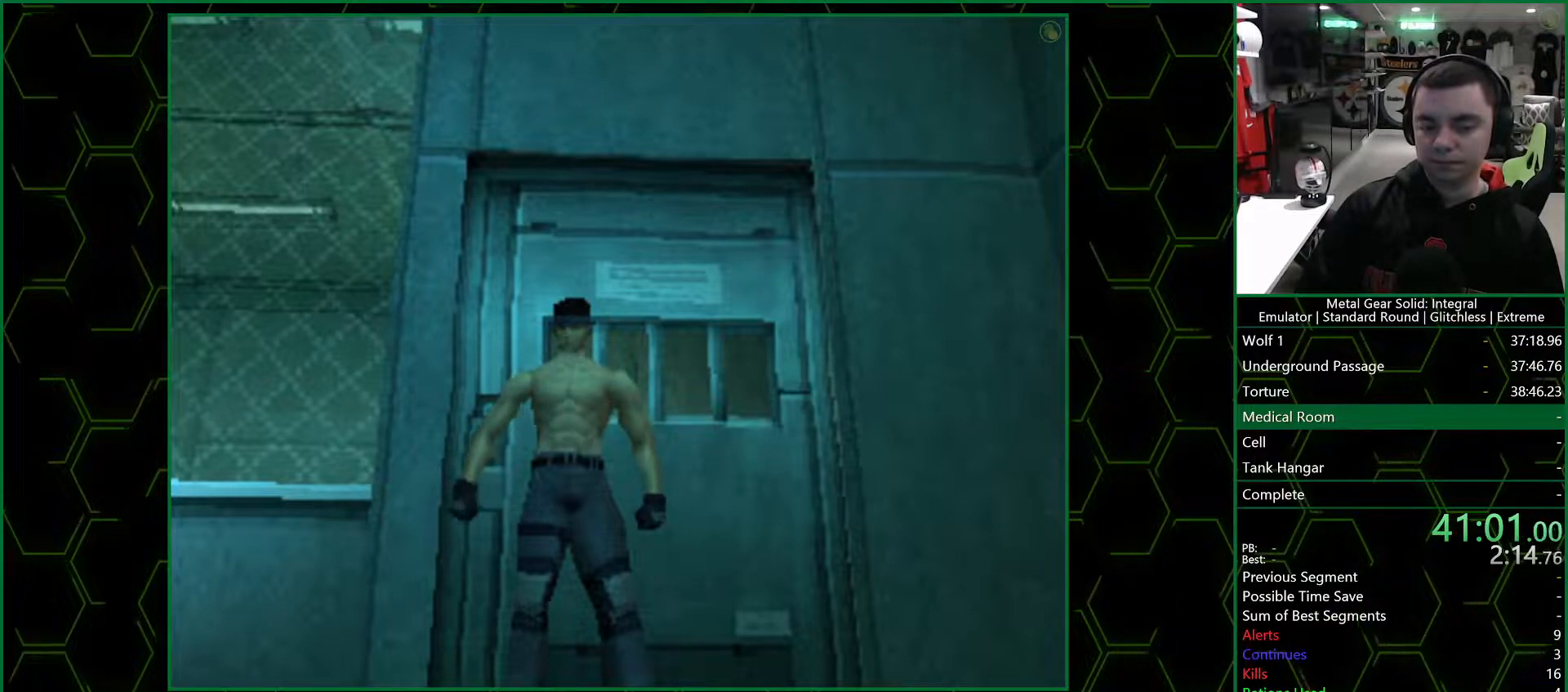
{"buttons": ["CIRCLE", "DPAD_RIGHT"], "left_stick": "center", "right_stick": "center", "events": [[417, "CIRCLE", "down"]]}
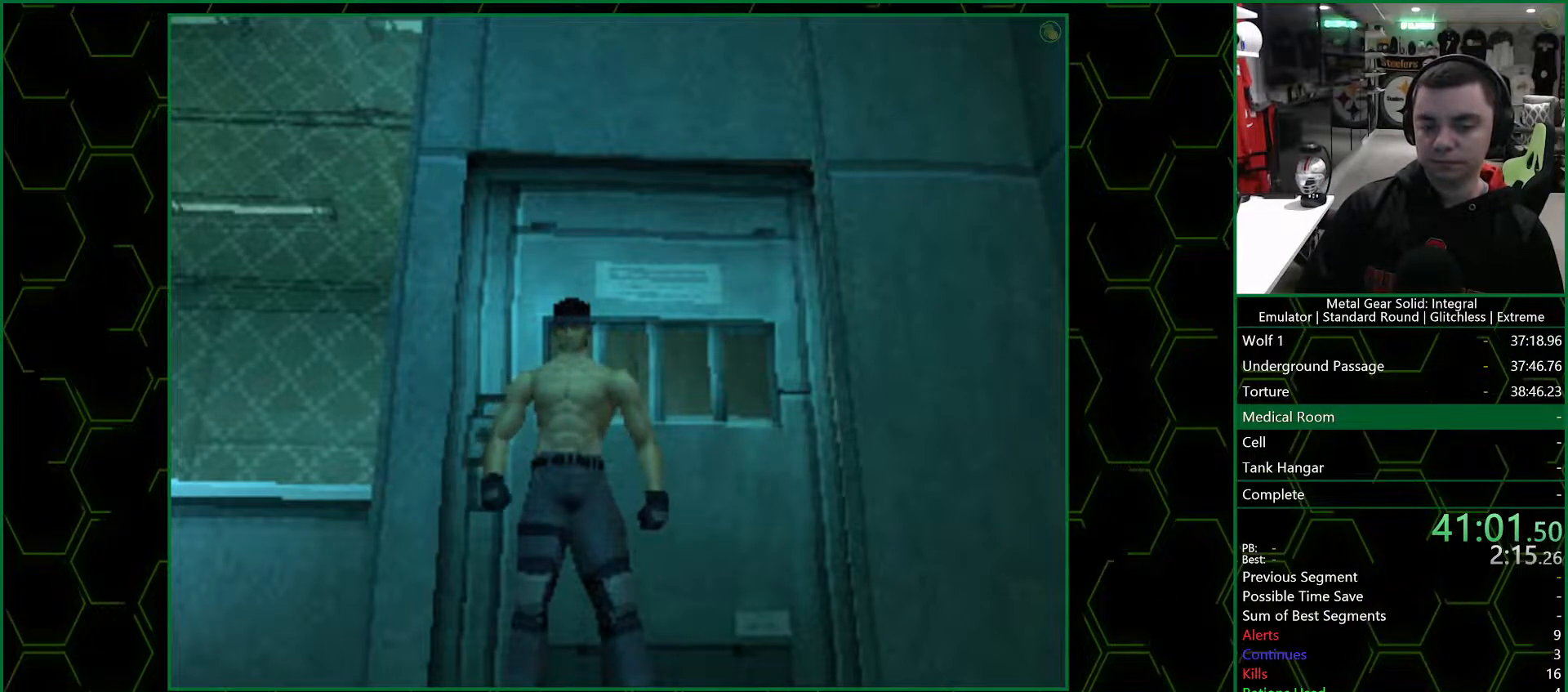
{"buttons": ["DPAD_RIGHT"], "left_stick": "center", "right_stick": "center", "events": [[150, "CIRCLE", "up"]]}
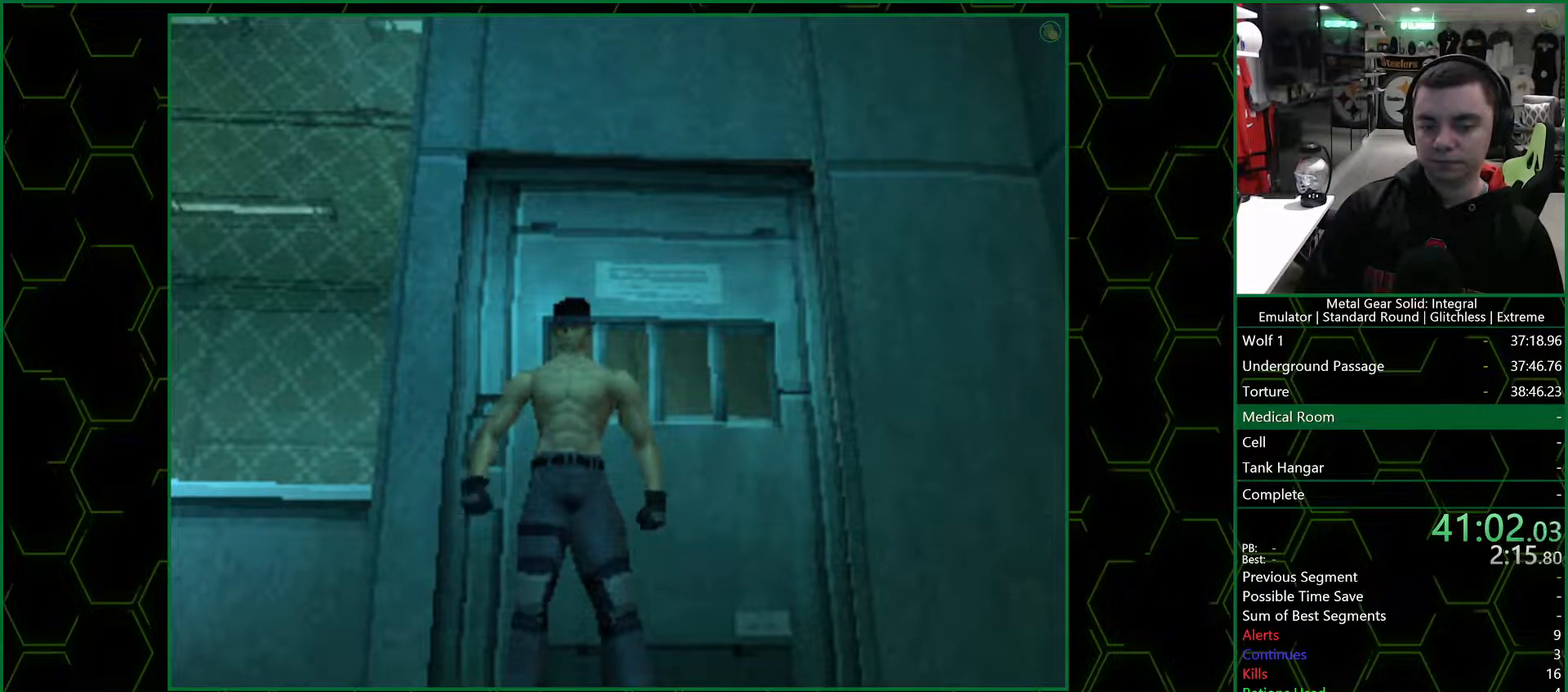
{"buttons": ["DPAD_RIGHT"], "left_stick": "center", "right_stick": "center", "events": [[283, "CIRCLE", "down"], [400, "CIRCLE", "up"]]}
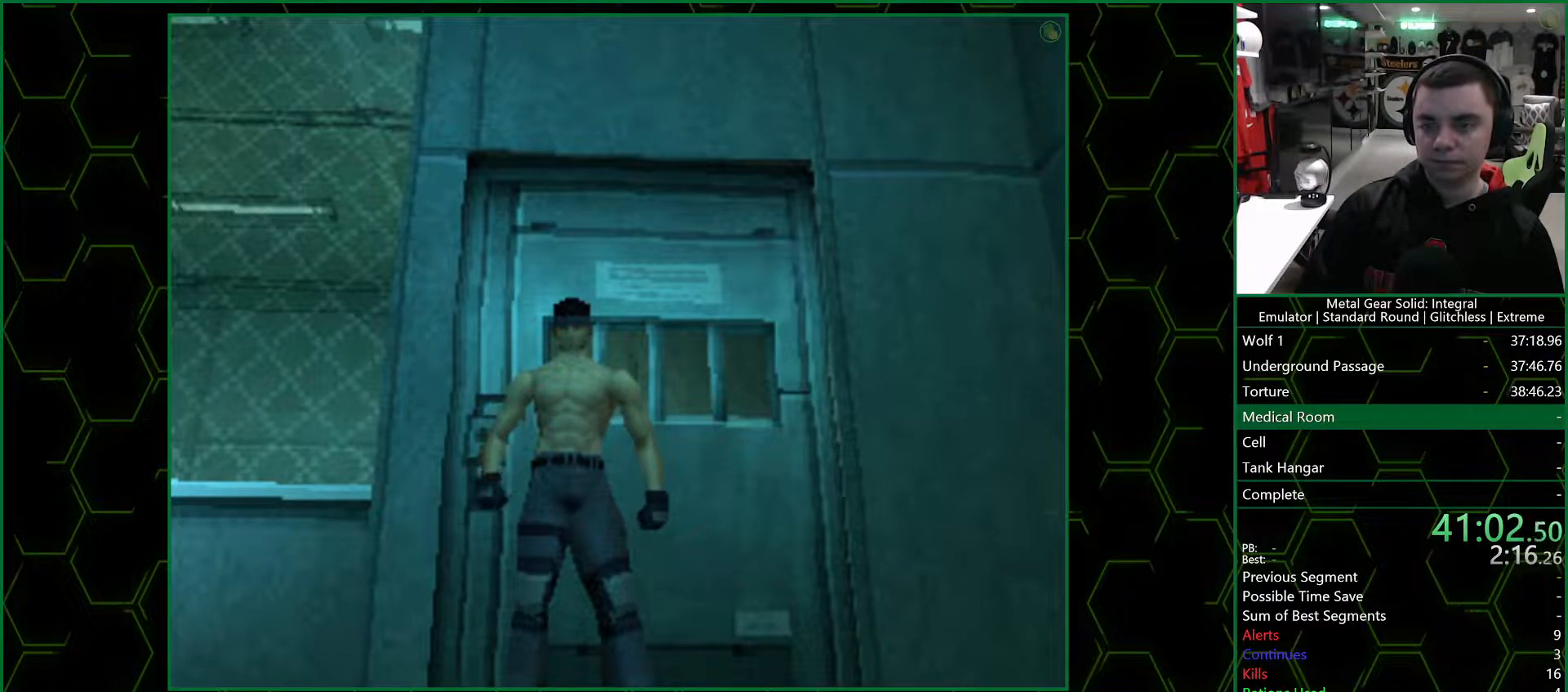
{"buttons": ["DPAD_RIGHT"], "left_stick": "center", "right_stick": "center", "events": [[200, "CIRCLE", "down"], [333, "CIRCLE", "up"]]}
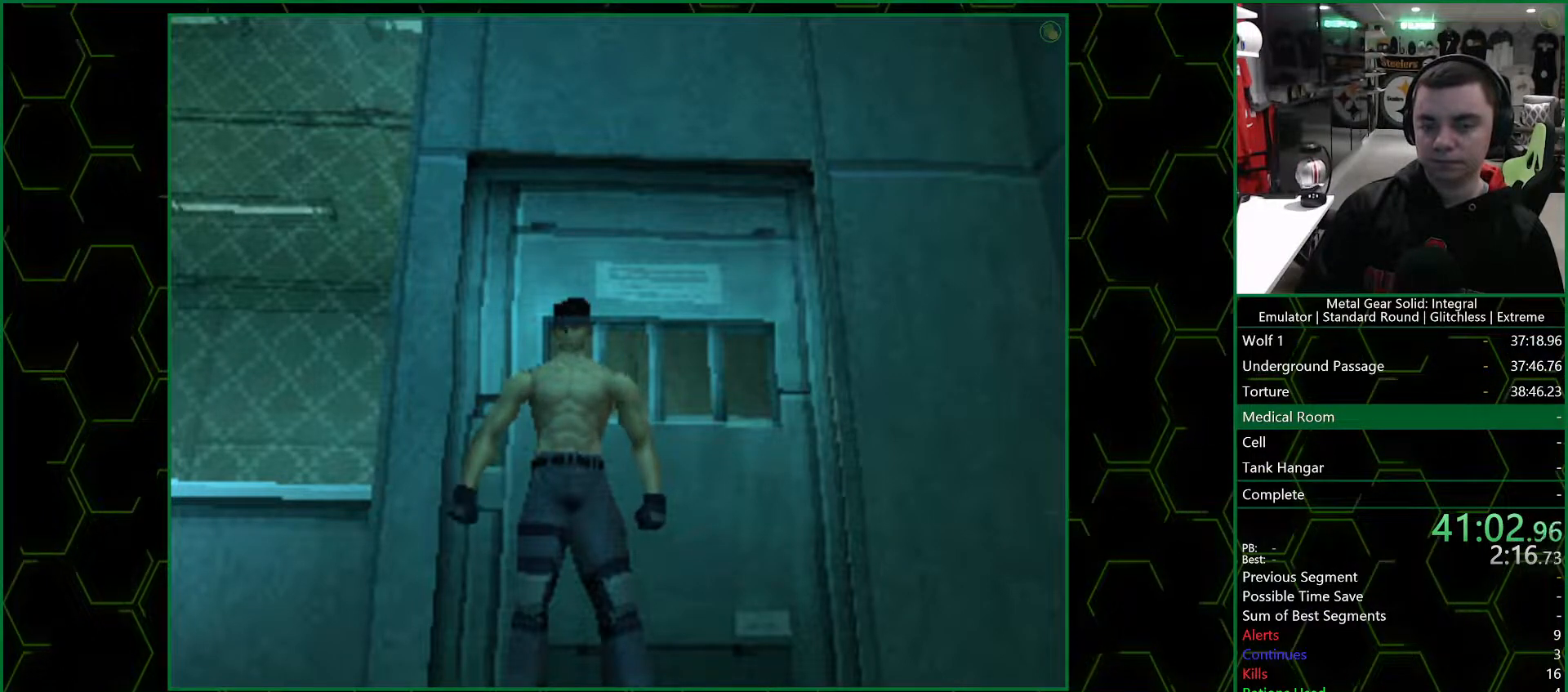
{"buttons": ["DPAD_RIGHT"], "left_stick": "center", "right_stick": "center", "events": [[50, "CIRCLE", "down"], [200, "CIRCLE", "up"]]}
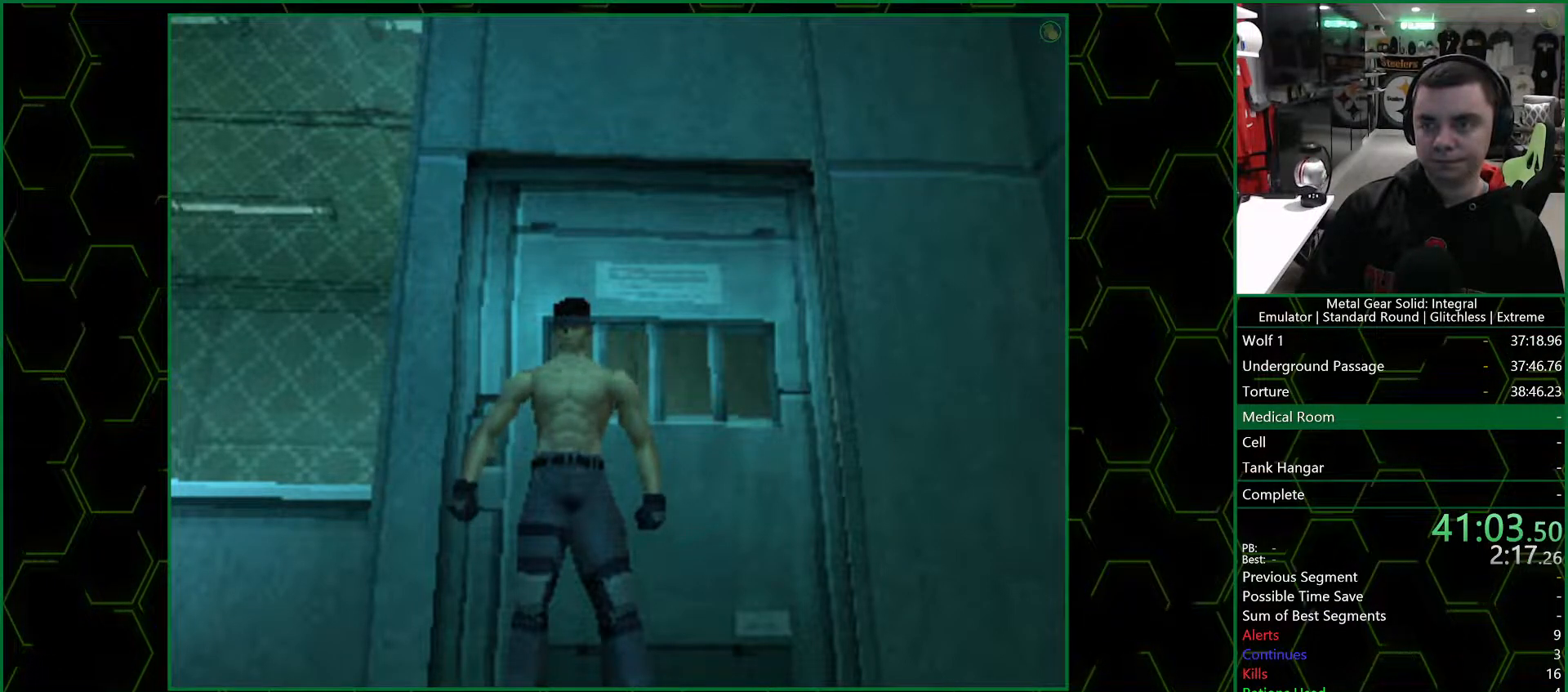
{"buttons": ["CIRCLE", "DPAD_RIGHT"], "left_stick": "center", "right_stick": "center", "events": [[450, "CIRCLE", "down"]]}
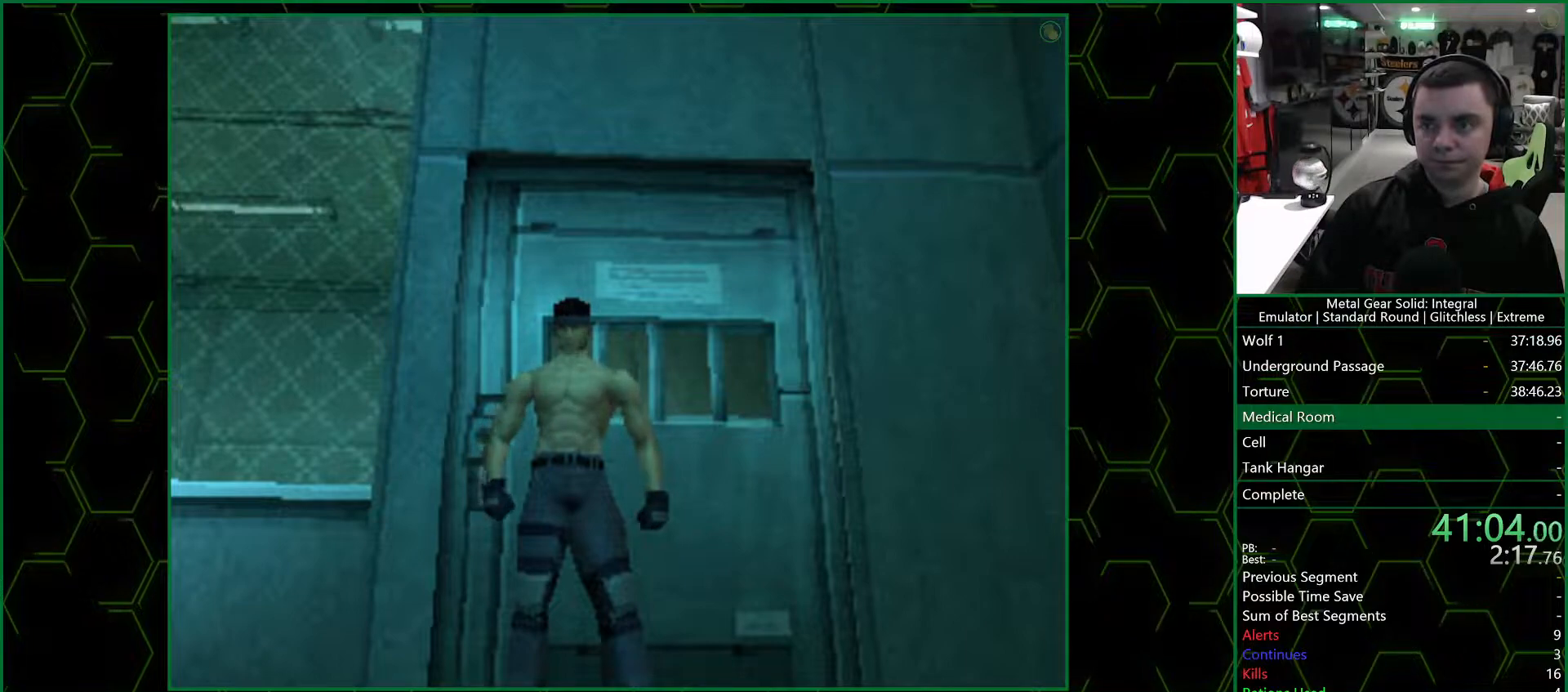
{"buttons": ["CIRCLE", "DPAD_RIGHT"], "left_stick": "center", "right_stick": "center", "events": [[50, "CIRCLE", "up"], [433, "CIRCLE", "down"]]}